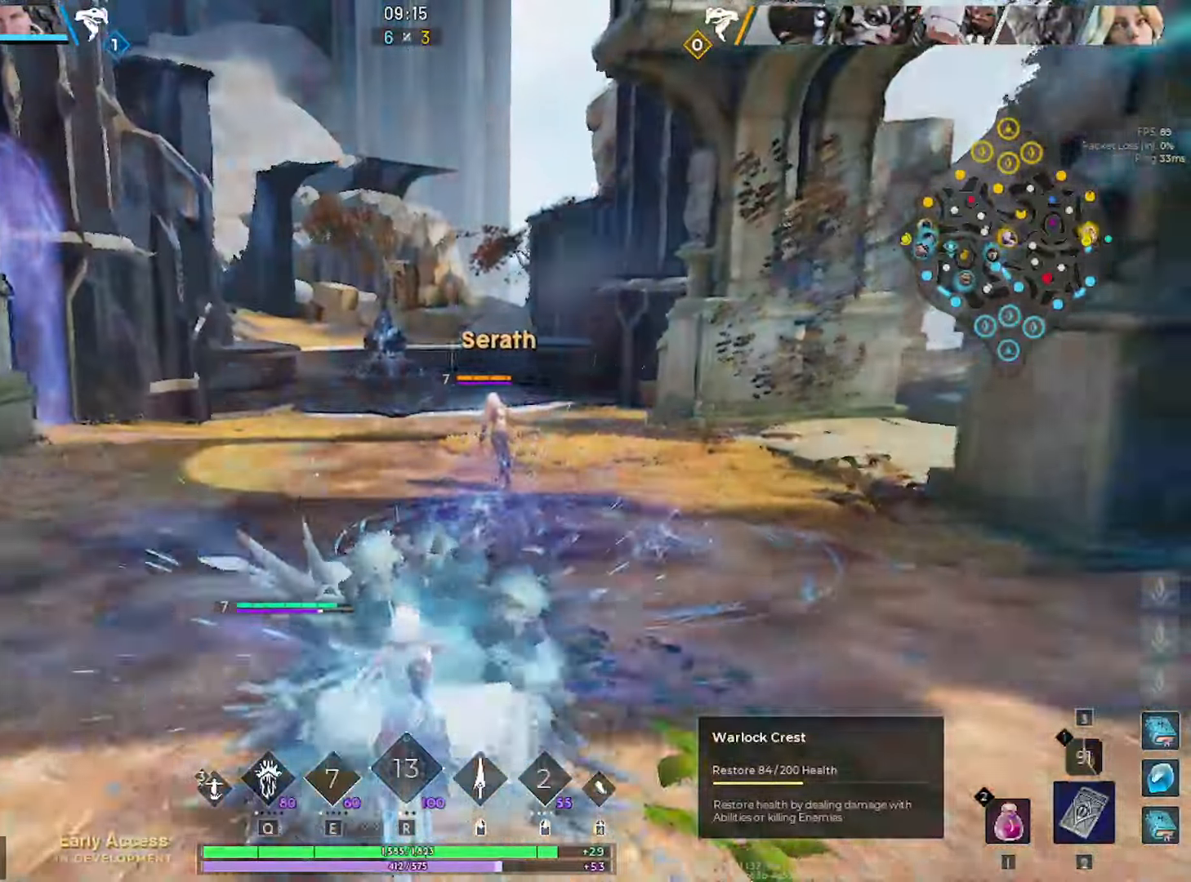
Gameplay with keyboard and mouse; each line is a JSON object with the keys and mouse buttons held at the frame after it. "events" lists presses ("down") and releases ("up") of "1", "2", "3", "4", "5", "a", "alt", "c", "caps_lock", "ctrl", "d", "e", "f", "g", "q", "r", "s", "shift", "space", "t", "tab", "v", "w", "x", "z", "mouse_left", "mouse_wheel" and "mouse_right" between this image and that frame as [ms after this image, input, new state], when the widget could be followed in between. "mouse_left", "mouse_wheel", "mouse_right" = the "left", "wheel", "right" buttons of the "mouse" list. No other keys are recorded. "wheel" means that the mouse wheel is clicked or scrolled. "mouse_move" is the direction in which the mouse moves at that frame (one of eight, or "still"), when it could be read.
{"keys": ["w"], "mouse": [], "mouse_move": "down", "events": []}
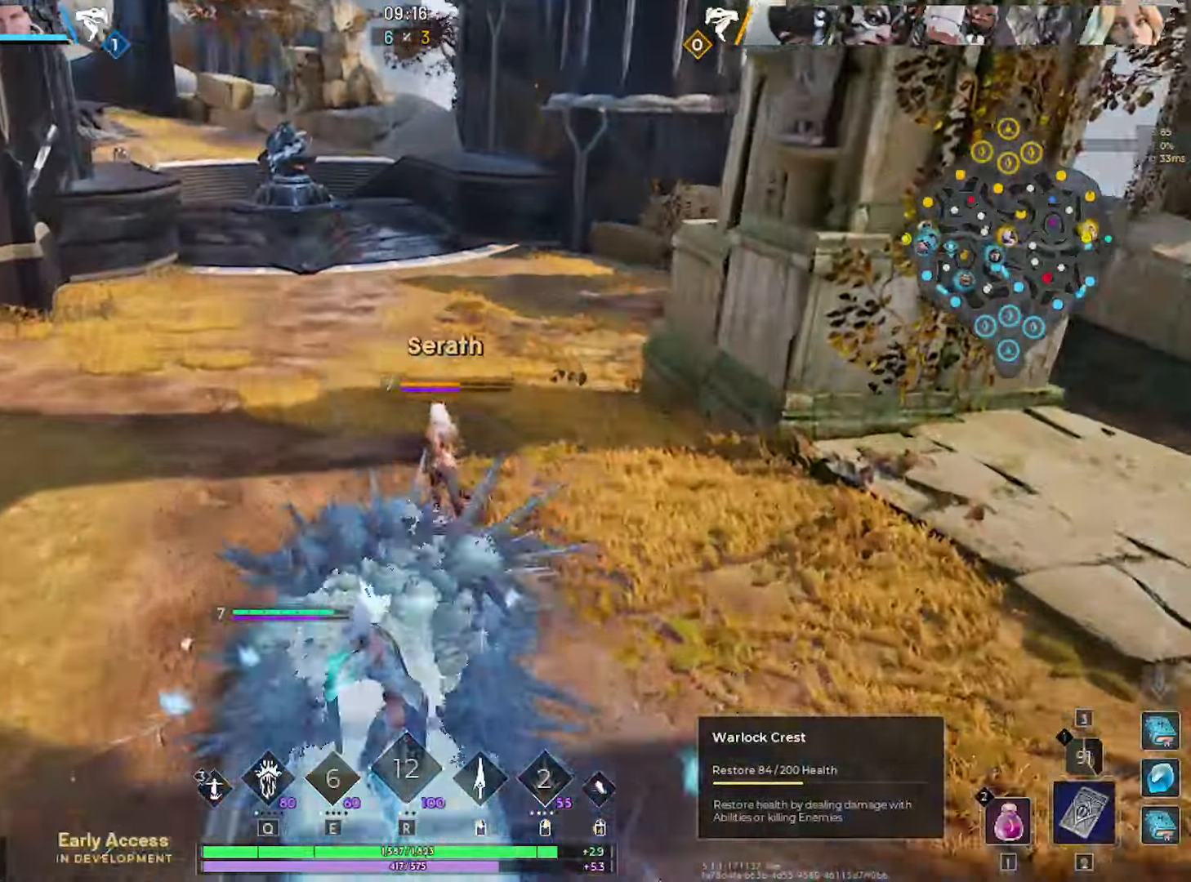
{"keys": ["w"], "mouse": ["left"], "mouse_move": "right", "events": [[217, "mouse_left", "down"]]}
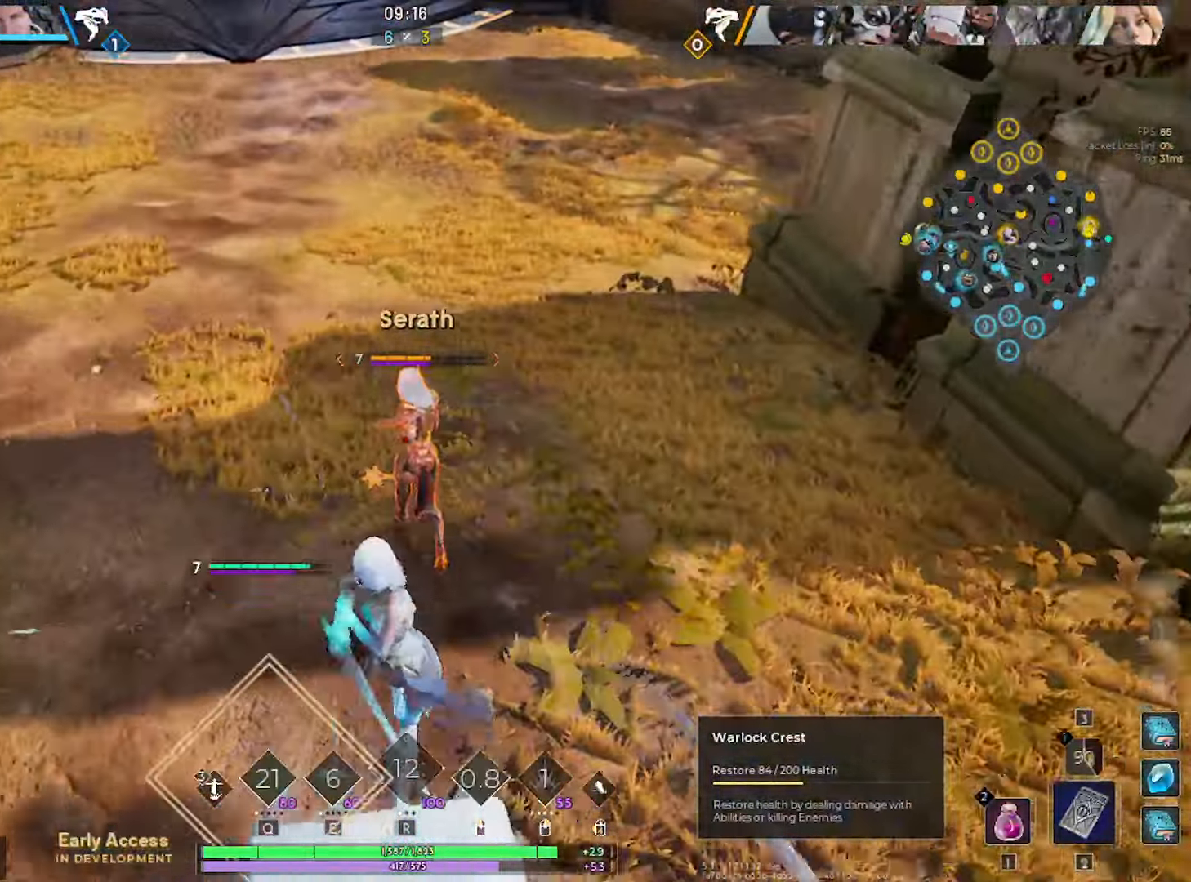
{"keys": ["w"], "mouse": [], "mouse_move": "left", "events": [[284, "mouse_left", "up"]]}
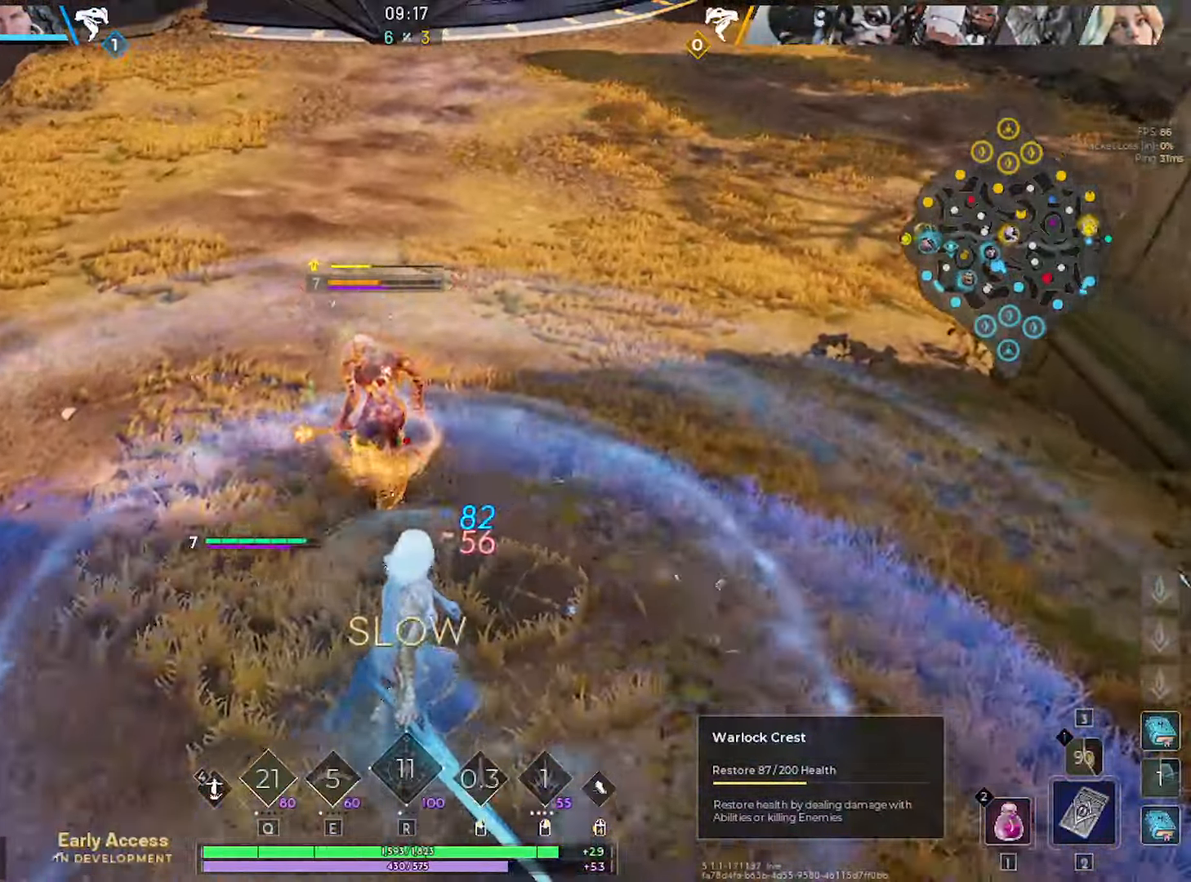
{"keys": ["w"], "mouse": [], "mouse_move": "left", "events": []}
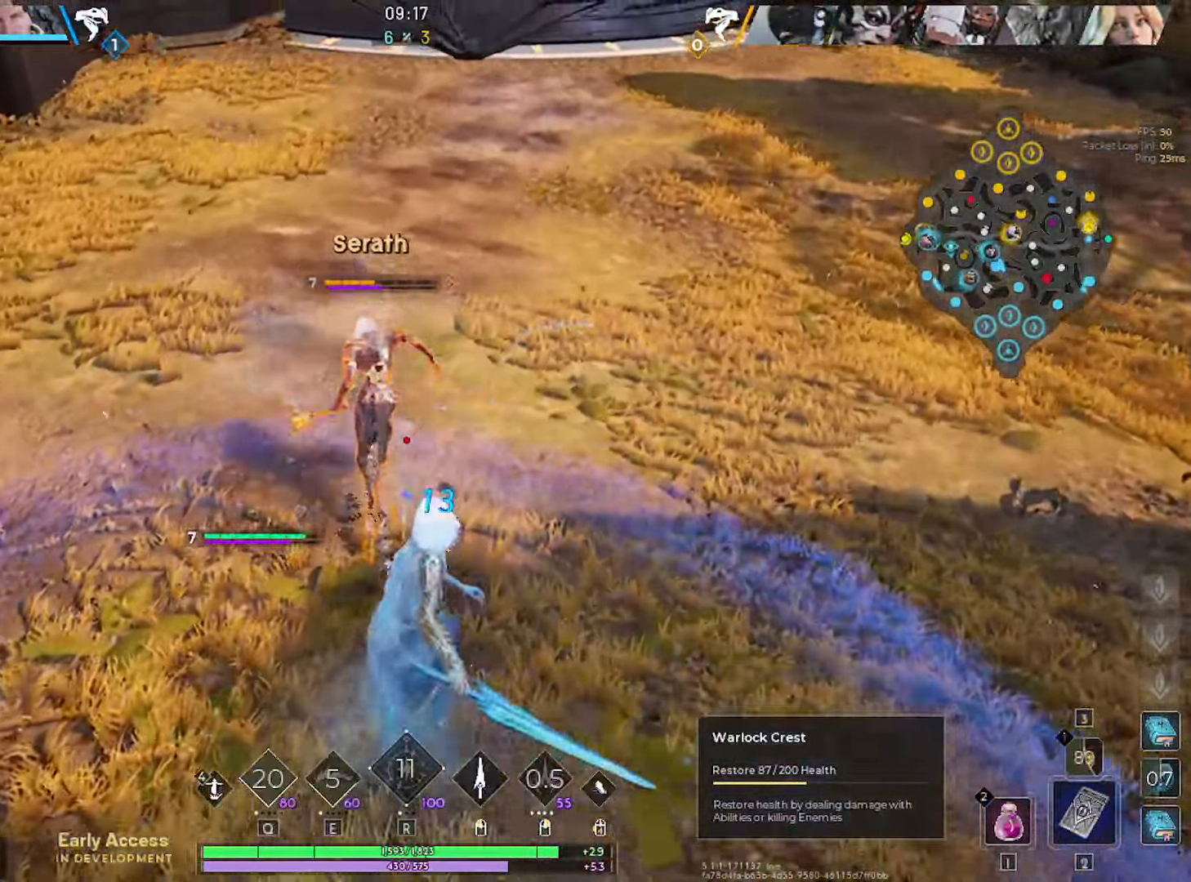
{"keys": ["w"], "mouse": ["right"], "mouse_move": "still", "events": [[500, "mouse_right", "down"]]}
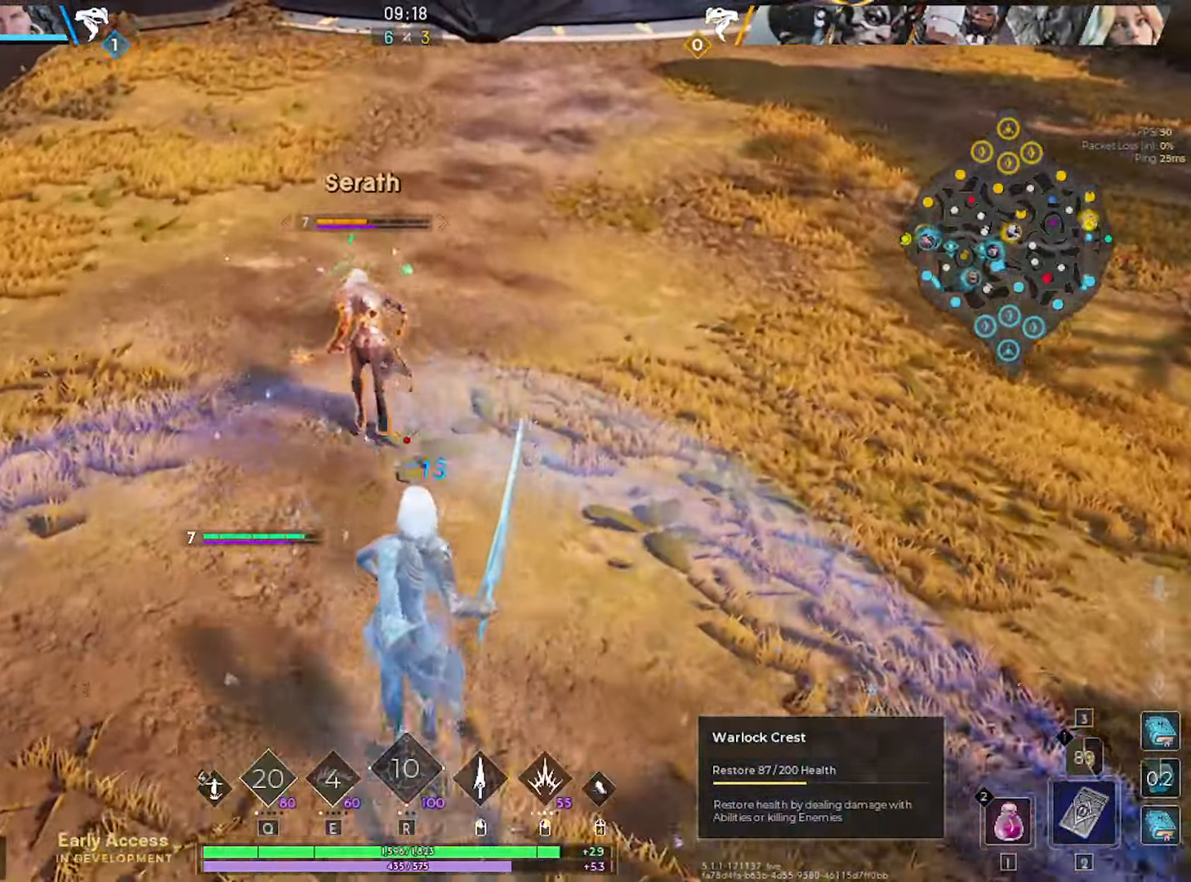
{"keys": ["w"], "mouse": [], "mouse_move": "still", "events": [[100, "mouse_right", "up"], [184, "mouse_right", "down"], [234, "mouse_right", "up"]]}
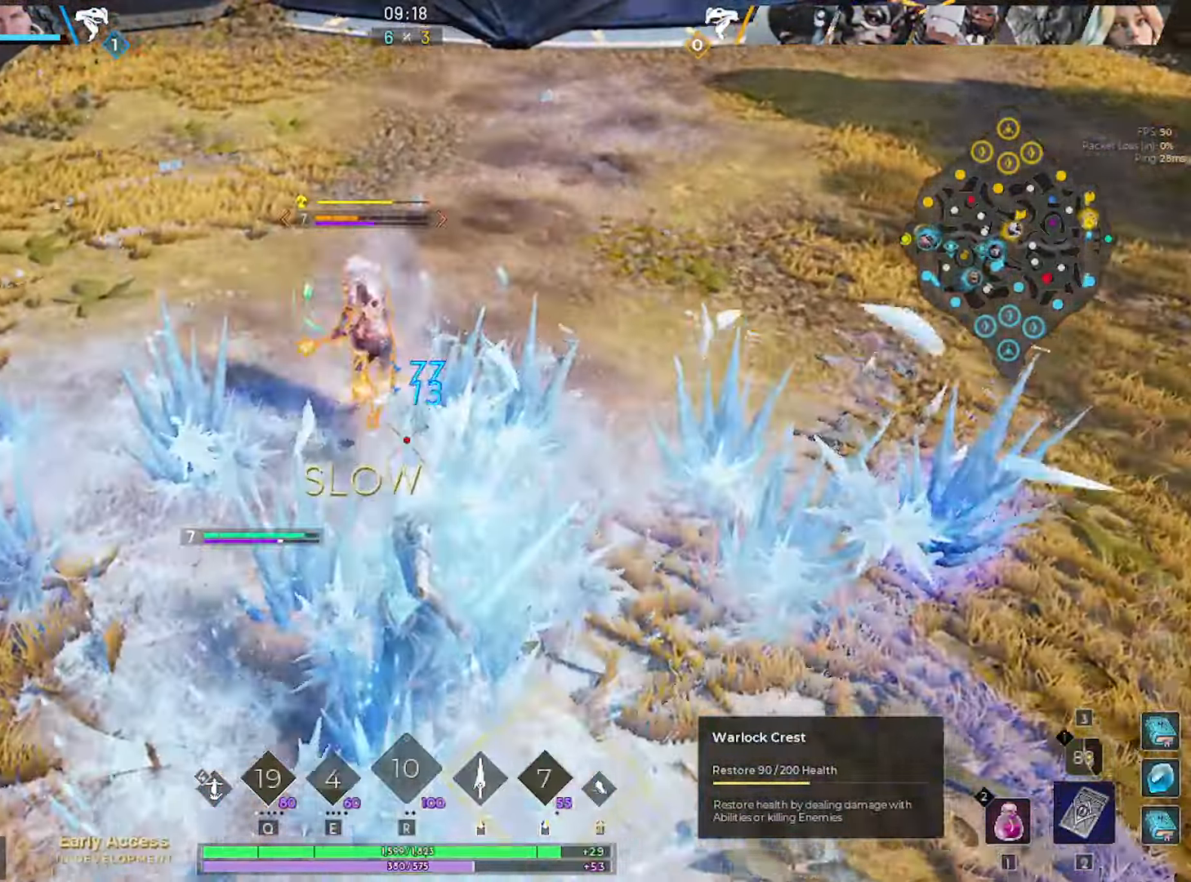
{"keys": ["w"], "mouse": ["left"], "mouse_move": "down-left", "events": [[400, "mouse_left", "down"]]}
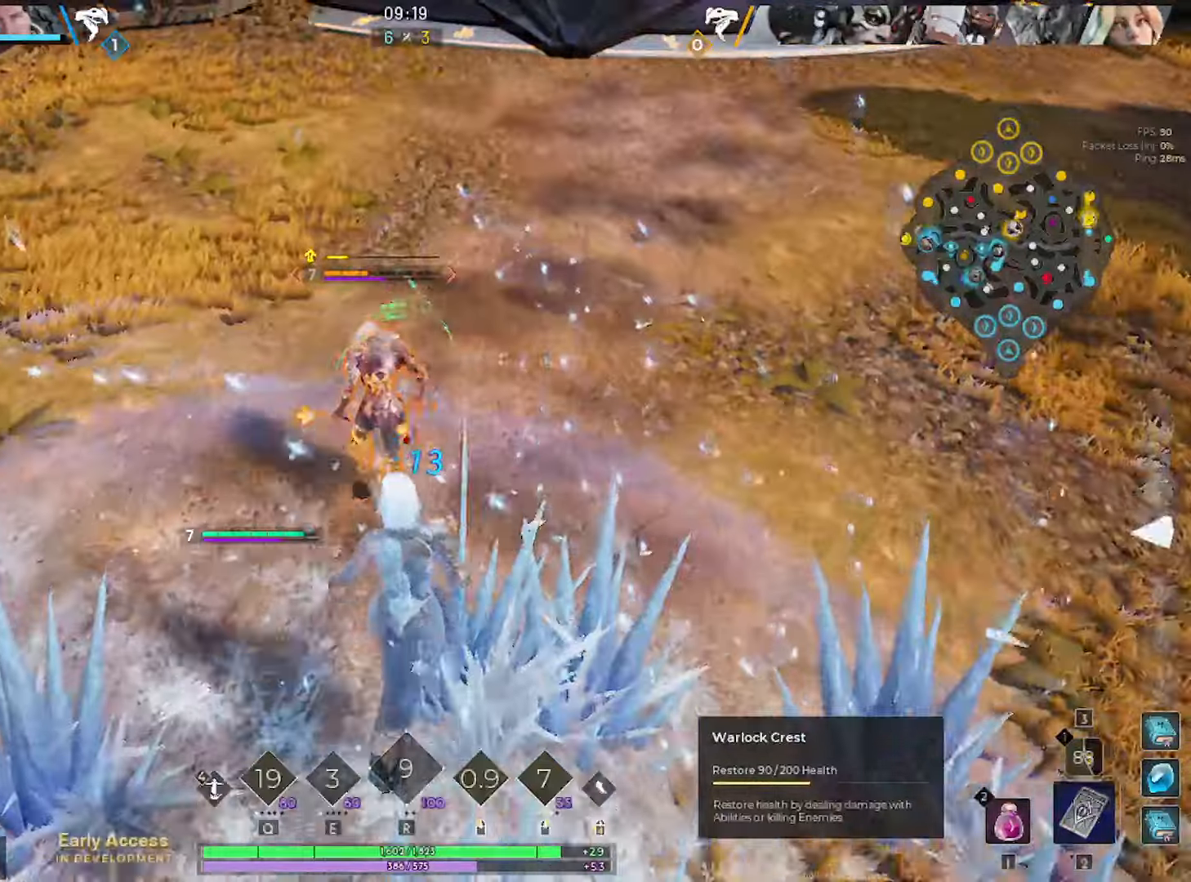
{"keys": ["w"], "mouse": ["left"], "mouse_move": "still", "events": []}
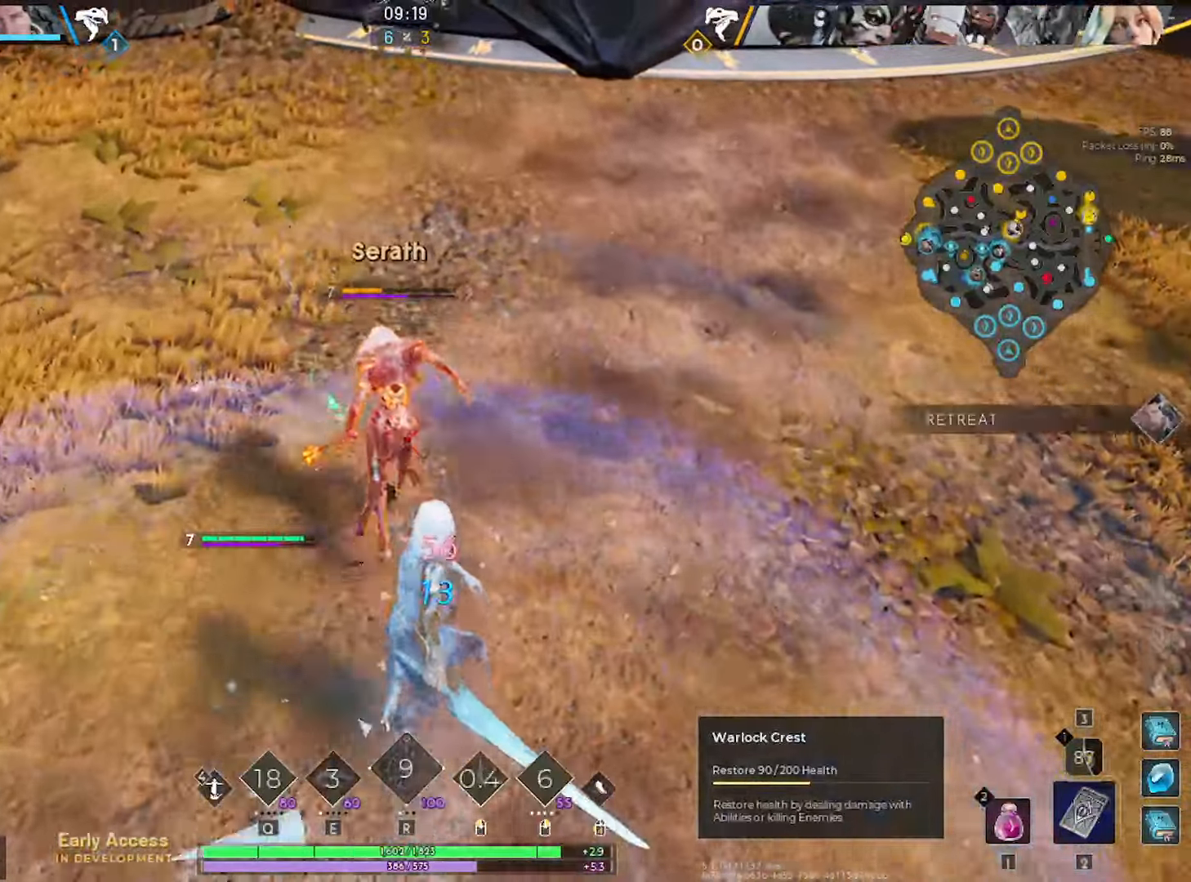
{"keys": ["d", "w"], "mouse": ["left"], "mouse_move": "up", "events": [[466, "d", "down"]]}
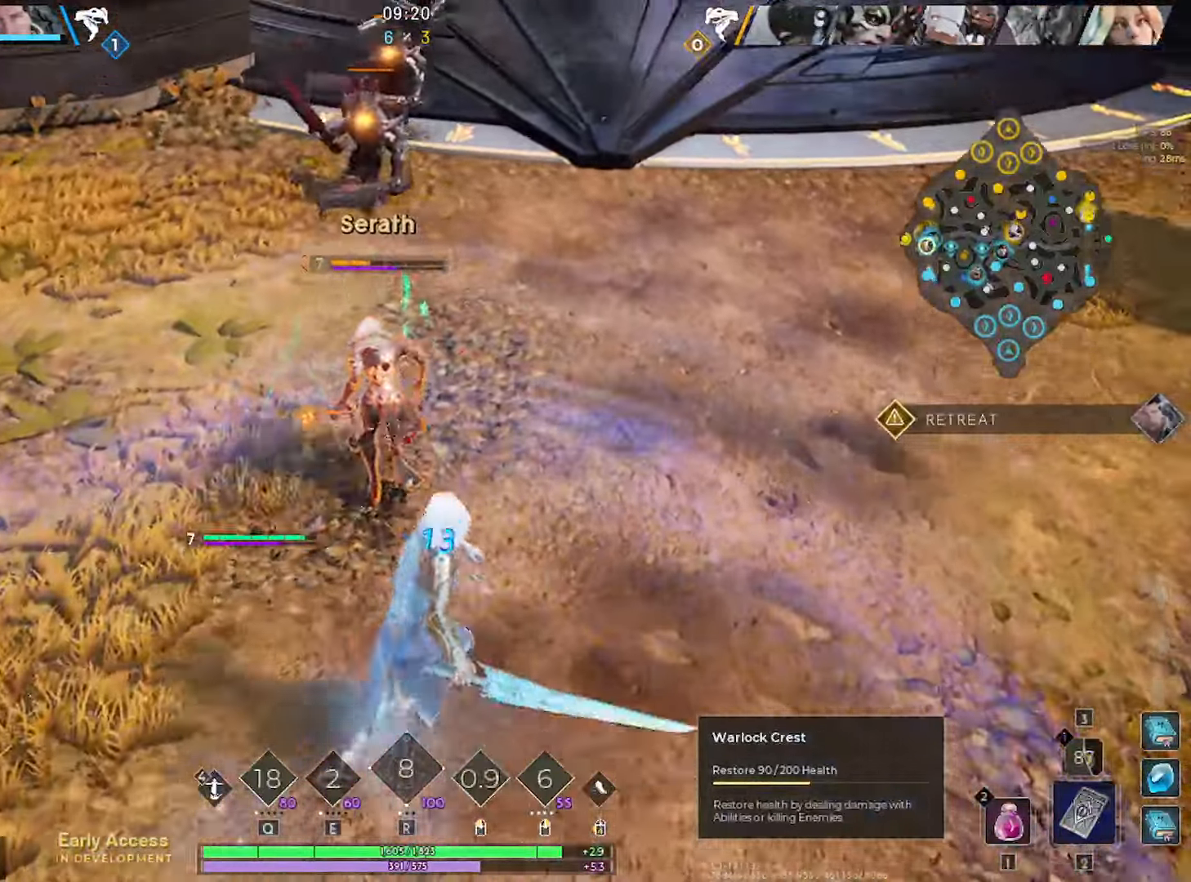
{"keys": ["s"], "mouse": [], "mouse_move": "up-left", "events": [[300, "w", "up"], [400, "mouse_left", "up"], [400, "s", "down"], [483, "d", "up"]]}
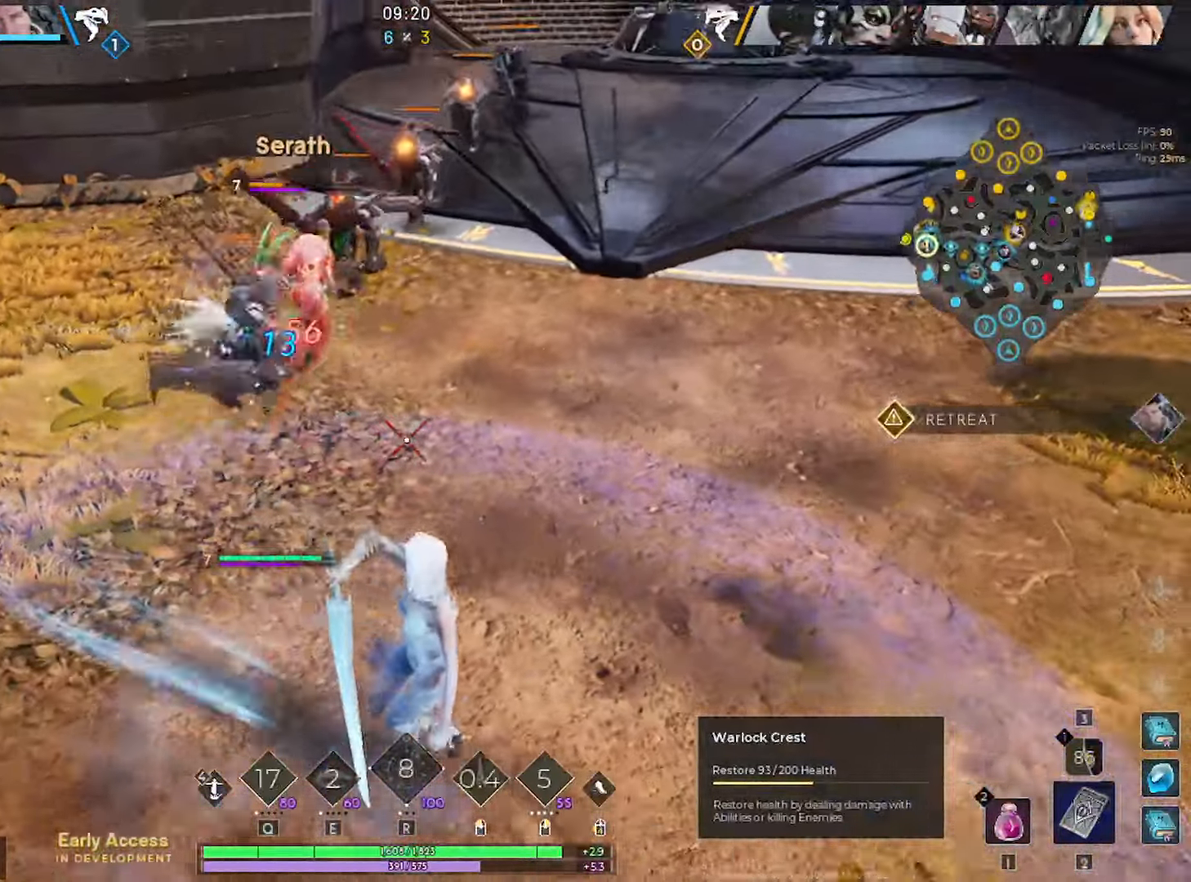
{"keys": ["a"], "mouse": [], "mouse_move": "left", "events": [[216, "a", "down"], [416, "s", "up"]]}
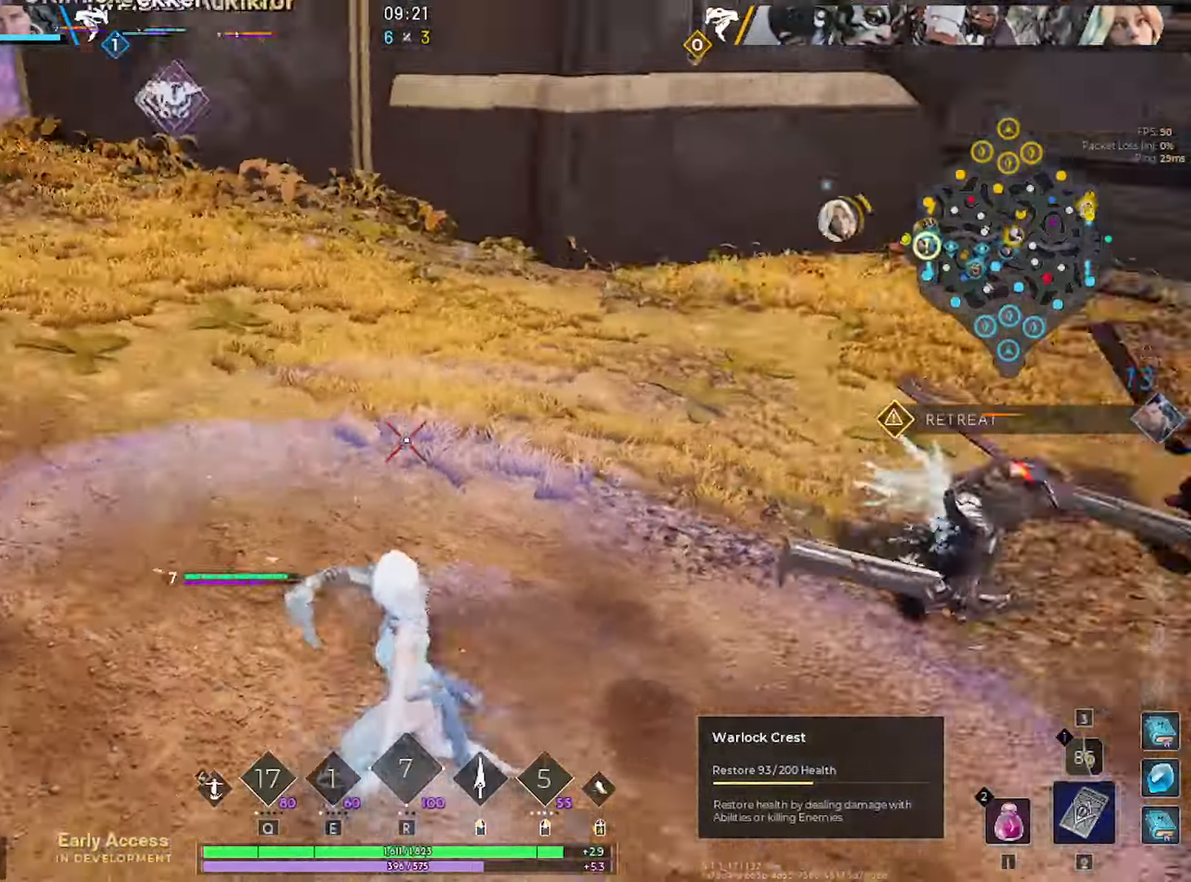
{"keys": ["w"], "mouse": [], "mouse_move": "still", "events": [[50, "w", "down"], [150, "a", "up"]]}
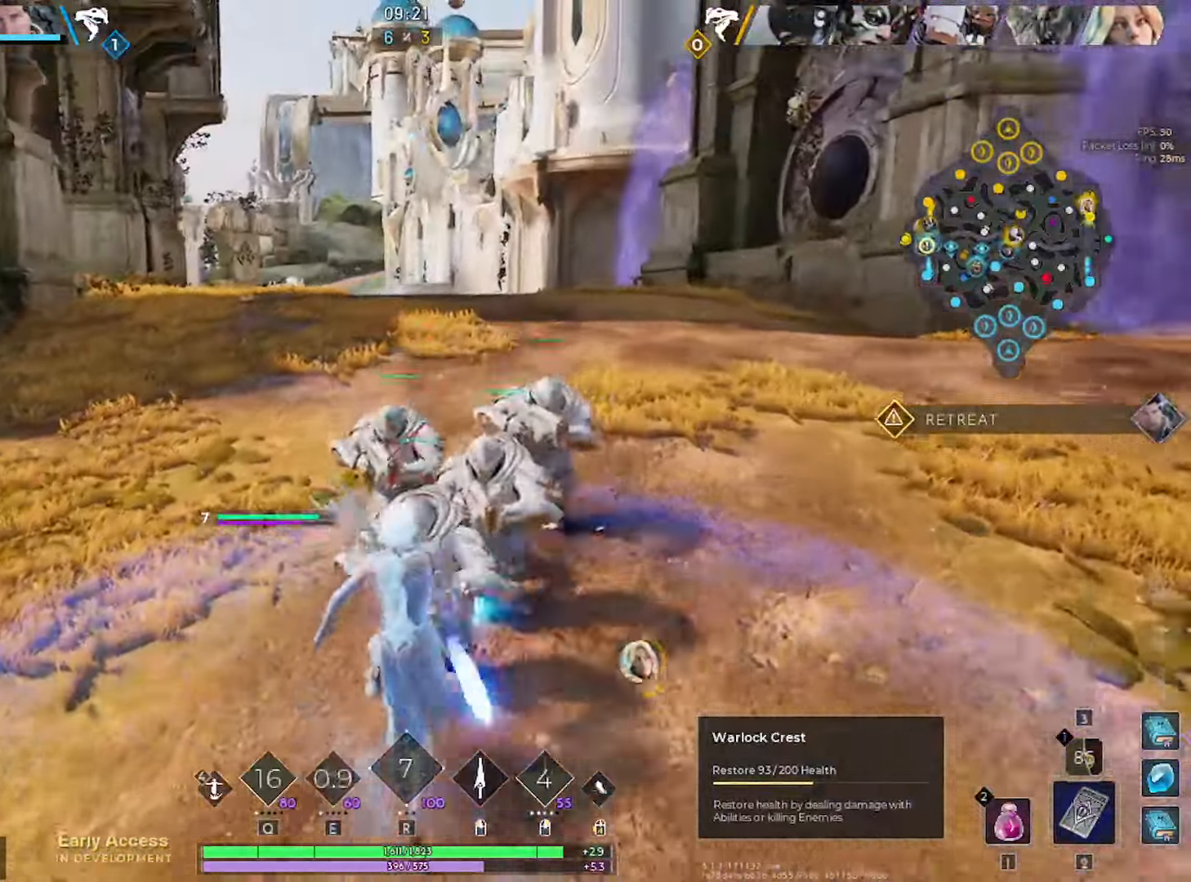
{"keys": ["a"], "mouse": [], "mouse_move": "down-left", "events": [[150, "a", "down"], [250, "w", "up"], [350, "s", "down"], [433, "d", "down"], [433, "s", "up"], [483, "d", "up"]]}
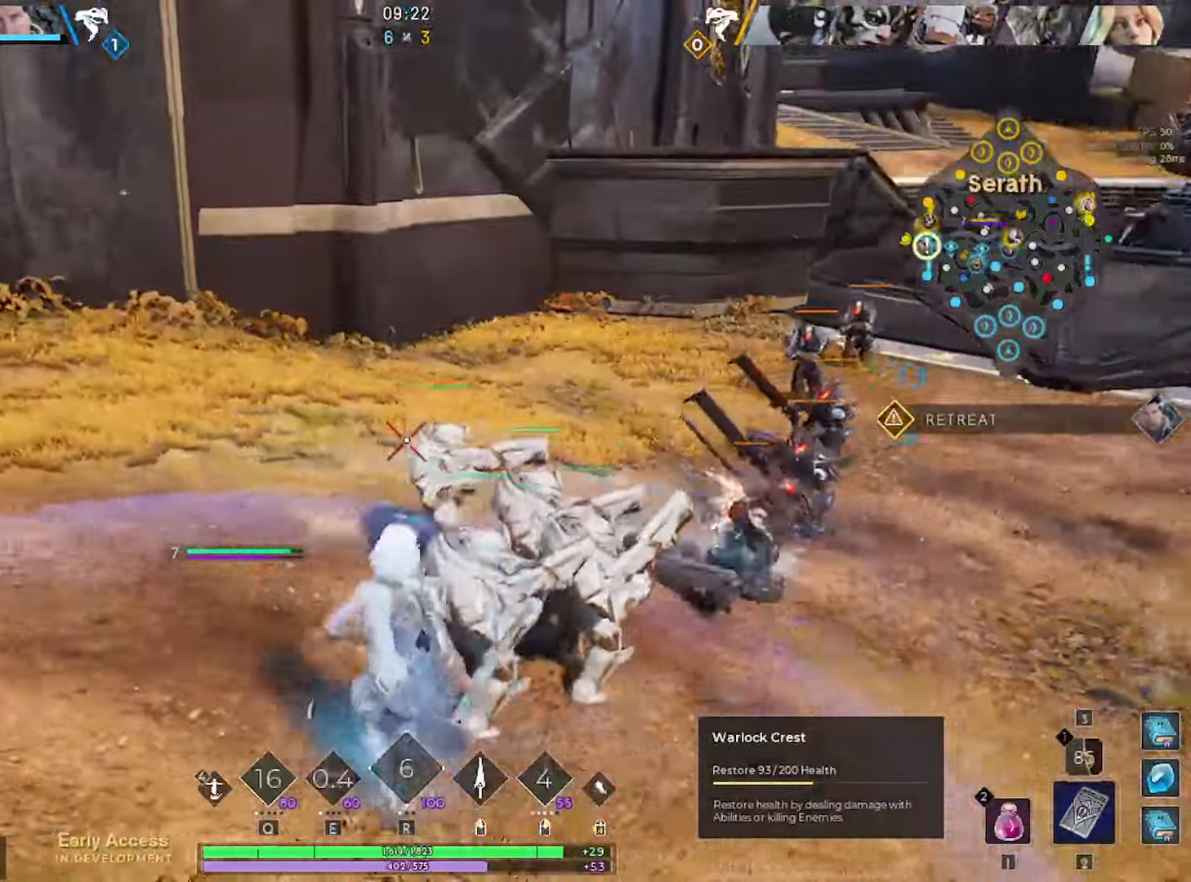
{"keys": ["d"], "mouse": ["left"], "mouse_move": "down", "events": [[33, "w", "down"], [133, "a", "up"], [166, "d", "down"], [316, "mouse_left", "down"], [366, "d", "up"], [450, "d", "down"], [500, "w", "up"]]}
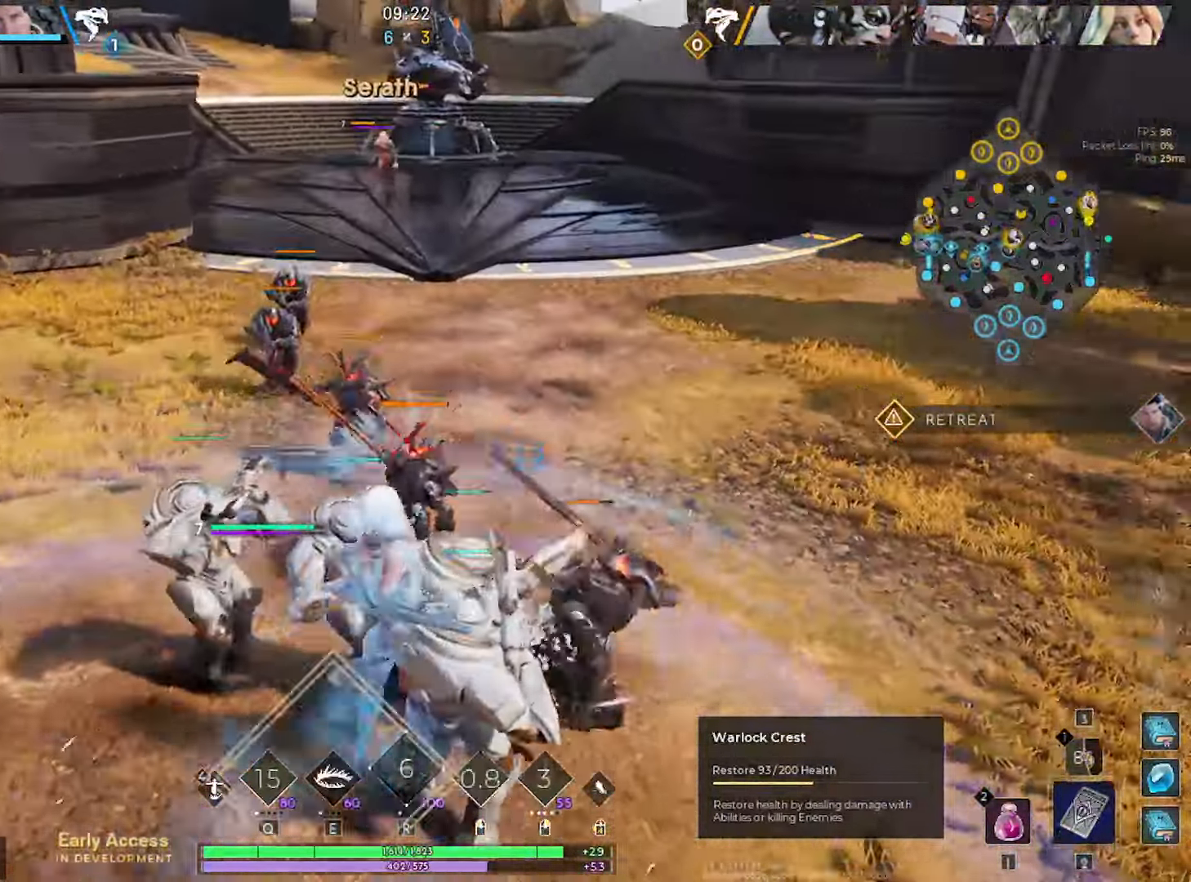
{"keys": ["d"], "mouse": ["left"], "mouse_move": "up-left", "events": [[100, "s", "down"], [183, "d", "up"], [416, "d", "down"], [466, "s", "up"]]}
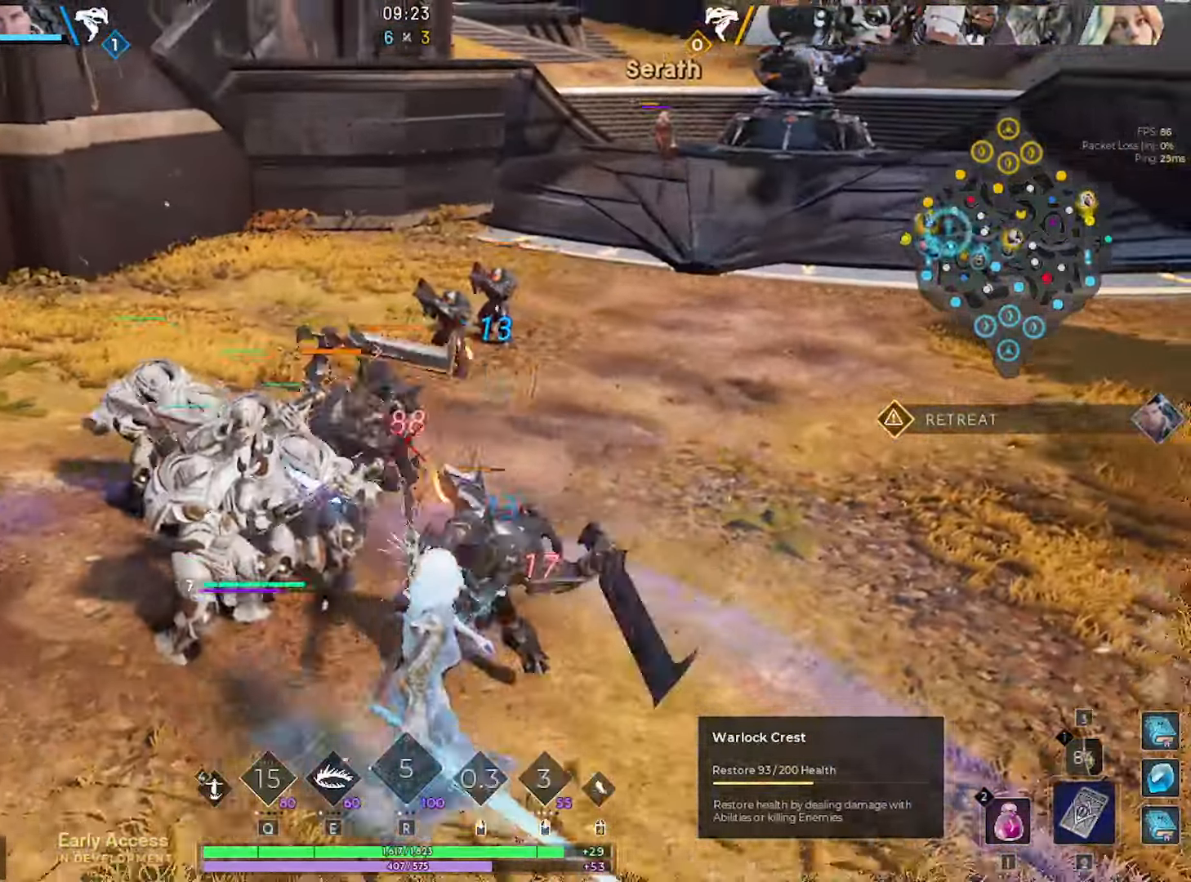
{"keys": ["d"], "mouse": ["left"], "mouse_move": "left", "events": [[116, "w", "down"], [250, "d", "up"], [350, "d", "down"], [433, "w", "up"]]}
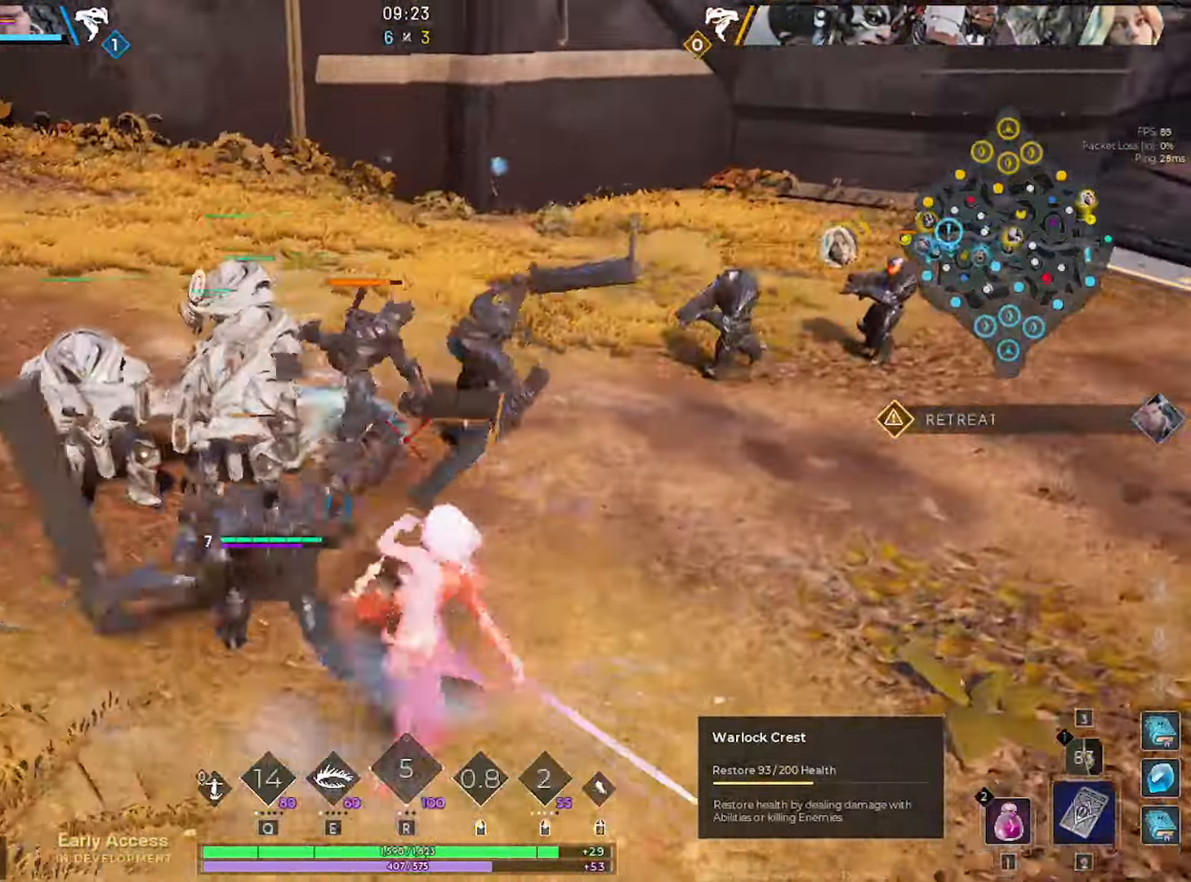
{"keys": ["w"], "mouse": ["left"], "mouse_move": "still", "events": [[83, "s", "down"], [266, "s", "up"], [417, "w", "down"], [450, "d", "up"]]}
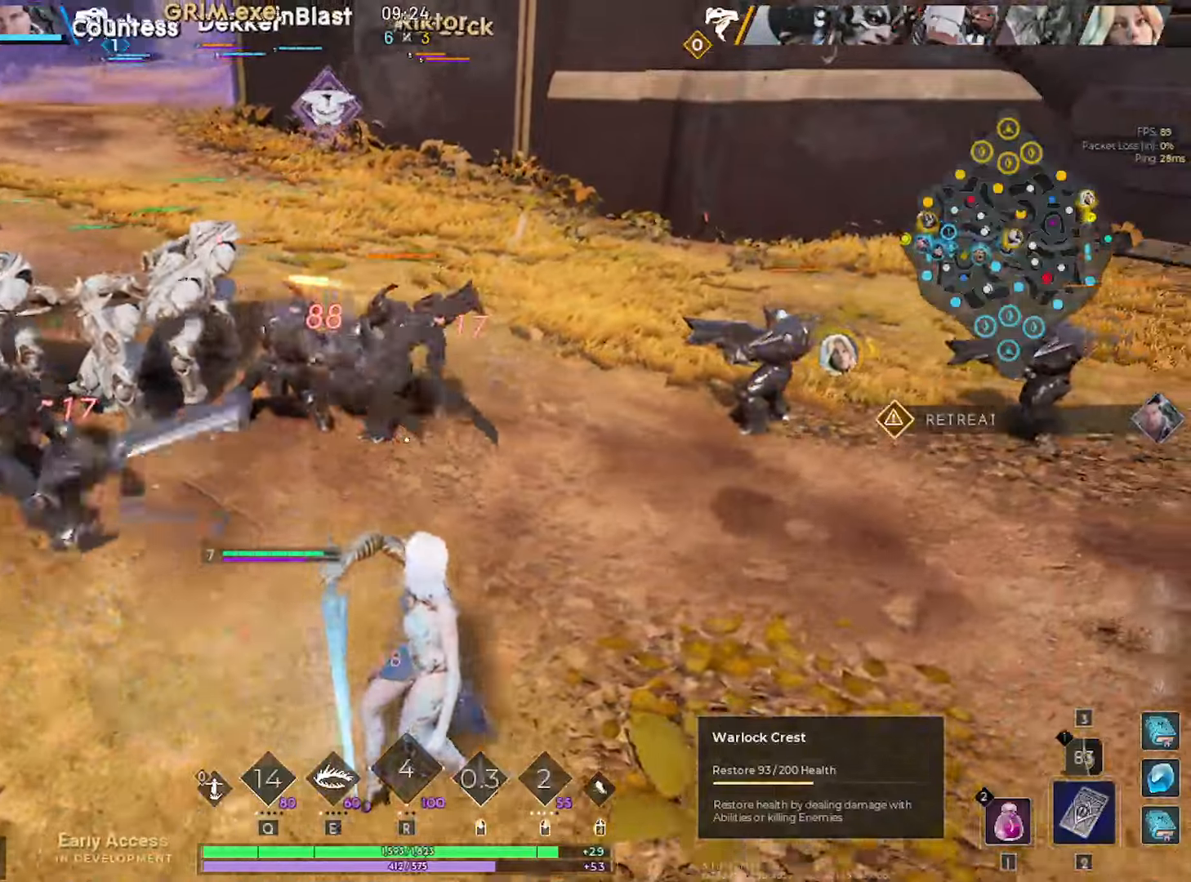
{"keys": ["s"], "mouse": ["left"], "mouse_move": "still", "events": [[150, "d", "down"], [233, "w", "up"], [333, "s", "down"], [383, "d", "up"]]}
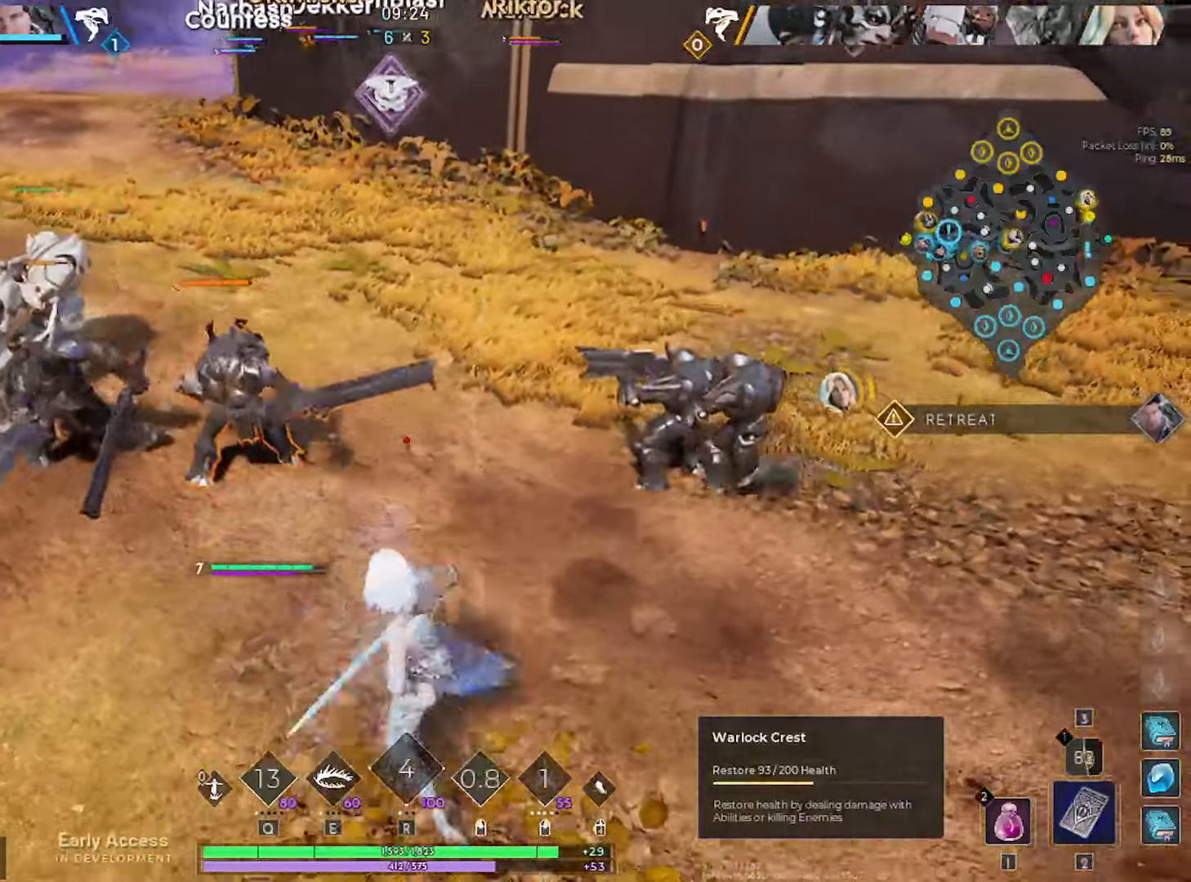
{"keys": ["d"], "mouse": ["left"], "mouse_move": "still", "events": [[17, "a", "down"], [67, "s", "up"], [200, "w", "down"], [300, "a", "up"], [300, "w", "up"], [433, "d", "down"]]}
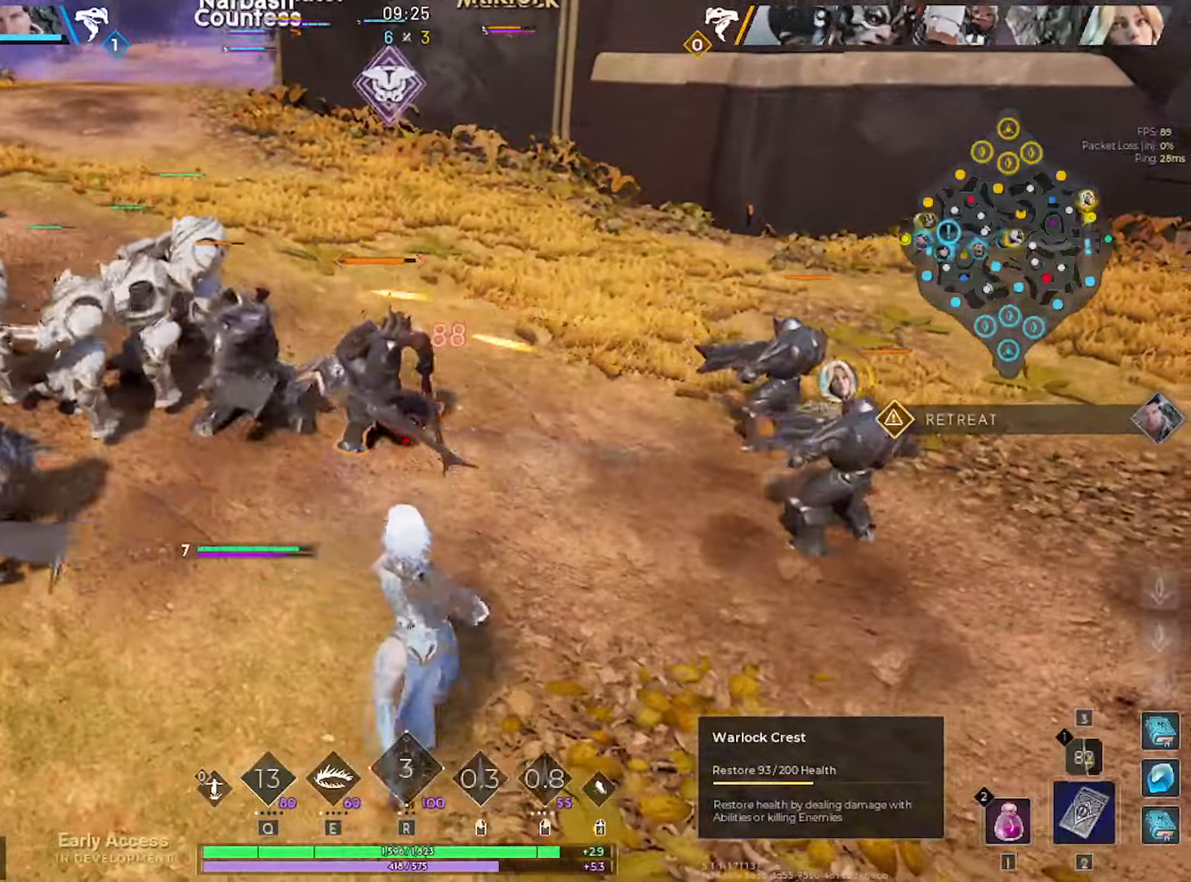
{"keys": [], "mouse": ["left"], "mouse_move": "right", "events": [[33, "d", "up"], [167, "a", "down"], [317, "a", "up"], [450, "s", "down"], [500, "s", "up"]]}
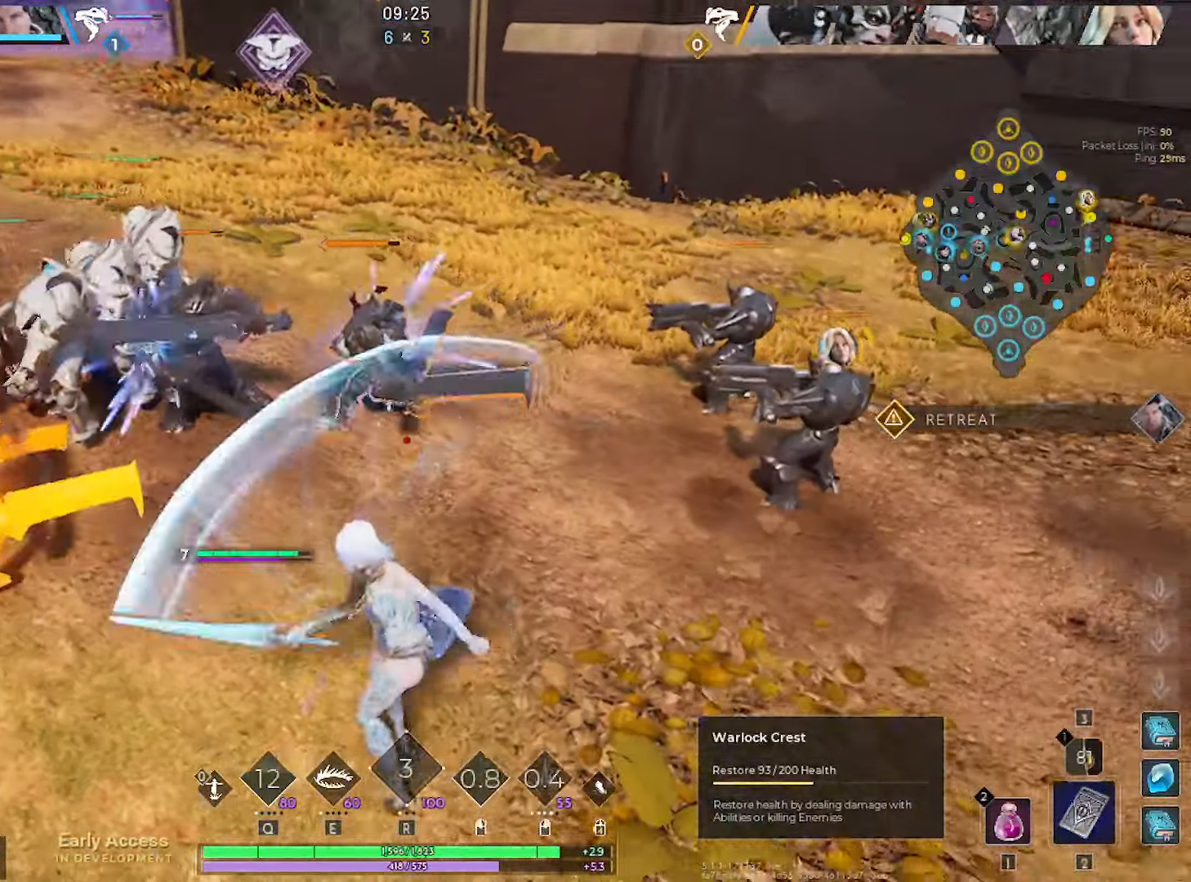
{"keys": [], "mouse": [], "mouse_move": "still", "events": [[133, "d", "down"], [183, "mouse_left", "up"], [233, "d", "up"], [333, "e", "down"], [383, "mouse_left", "down"], [417, "e", "up"], [467, "mouse_left", "up"]]}
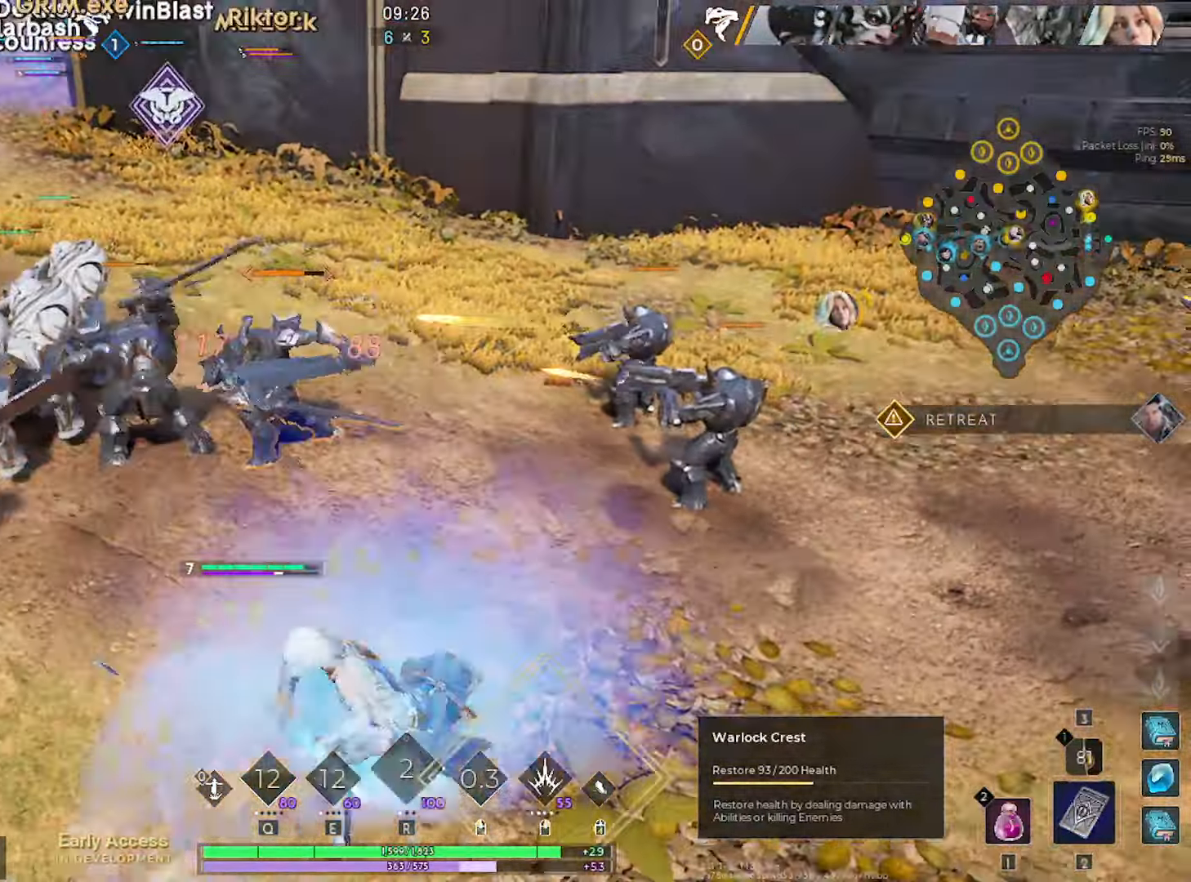
{"keys": ["a", "w"], "mouse": ["left"], "mouse_move": "still", "events": [[17, "e", "down"], [67, "e", "up"], [67, "mouse_left", "down"], [117, "mouse_left", "up"], [200, "w", "down"], [450, "a", "down"], [483, "mouse_left", "down"]]}
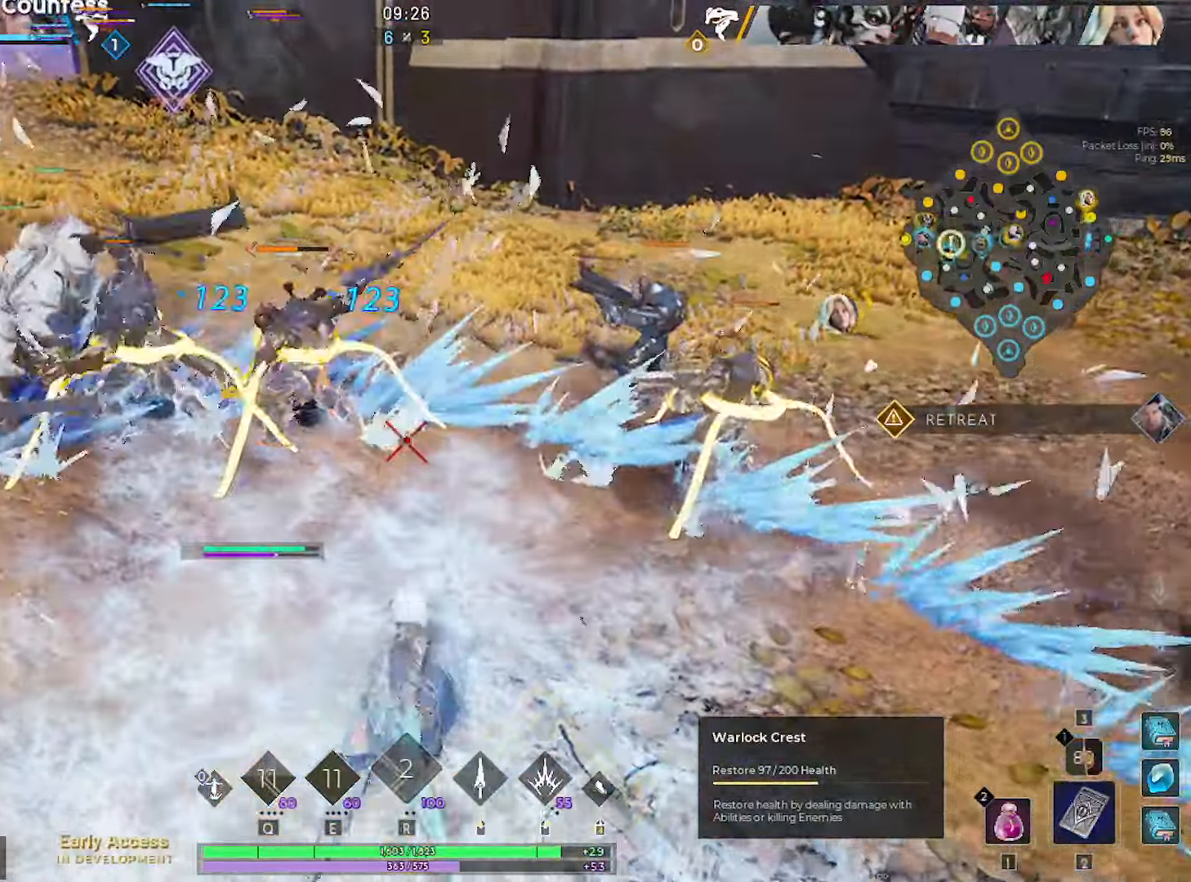
{"keys": [], "mouse": ["left"], "mouse_move": "still", "events": [[167, "a", "up"], [167, "d", "down"], [167, "w", "up"], [317, "d", "up"], [367, "mouse_right", "down"], [367, "s", "down"], [400, "mouse_right", "up"], [450, "s", "up"]]}
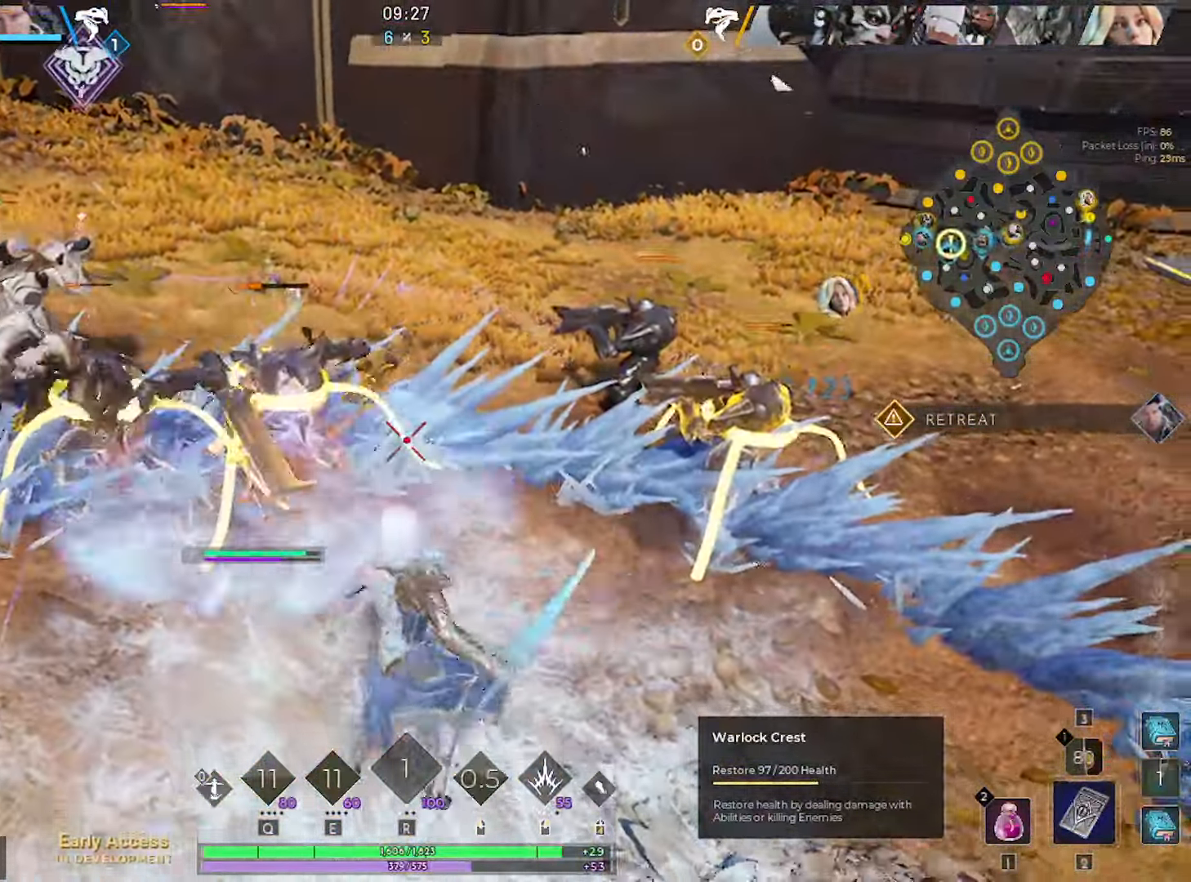
{"keys": ["d"], "mouse": ["left"], "mouse_move": "right", "events": [[183, "a", "down"], [333, "w", "down"], [417, "a", "up"], [467, "d", "down"], [467, "w", "up"]]}